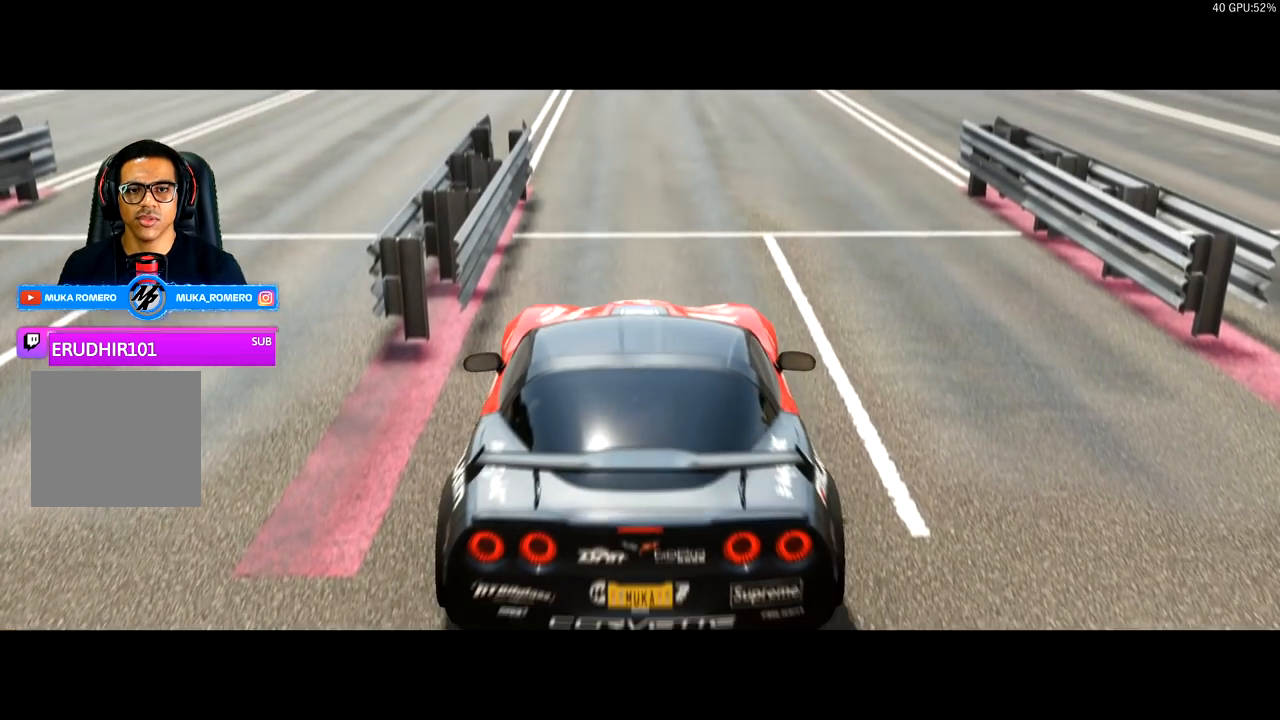
Gameplay with a controller (Xbox layout); each line is a JSON object with the inputs held at the frame after it. "events" lists button and stick changes between this image and that frame as [ms after this image, input, new state], when the widget could be followed in between. Not read: right_stick.
{"buttons": ["R2"], "left_stick": "center", "events": []}
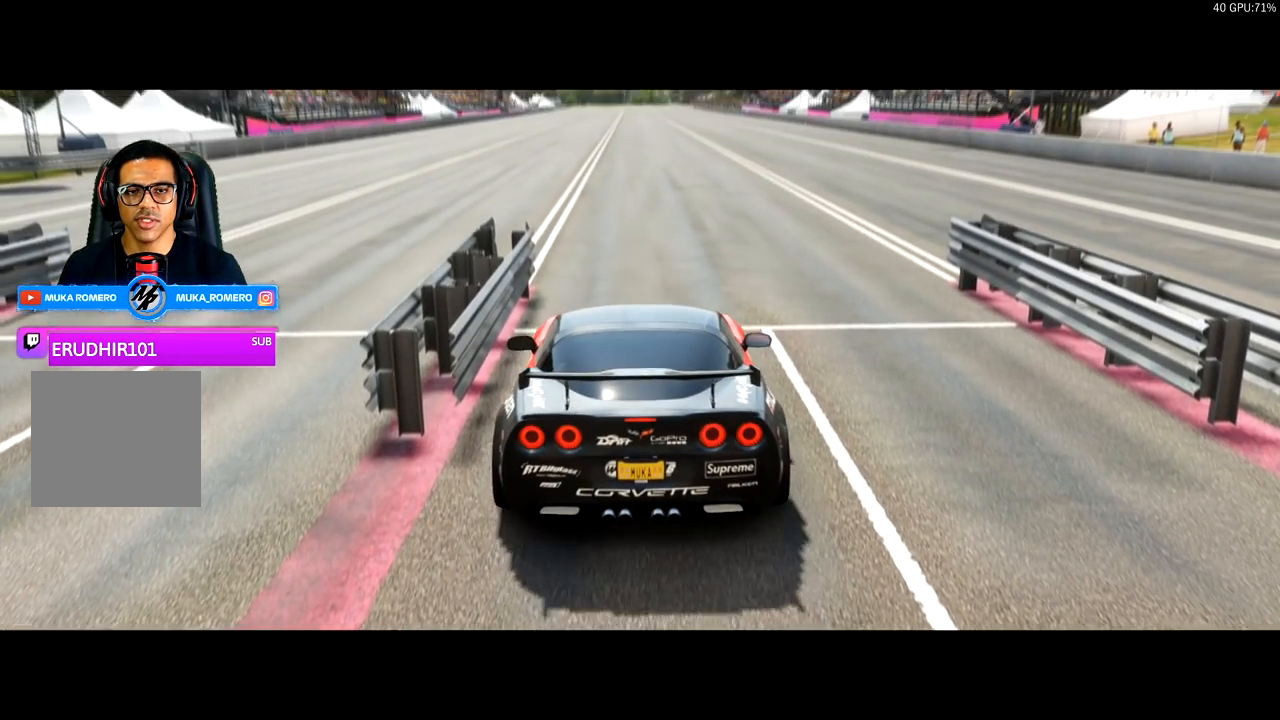
{"buttons": ["R2"], "left_stick": "center", "events": []}
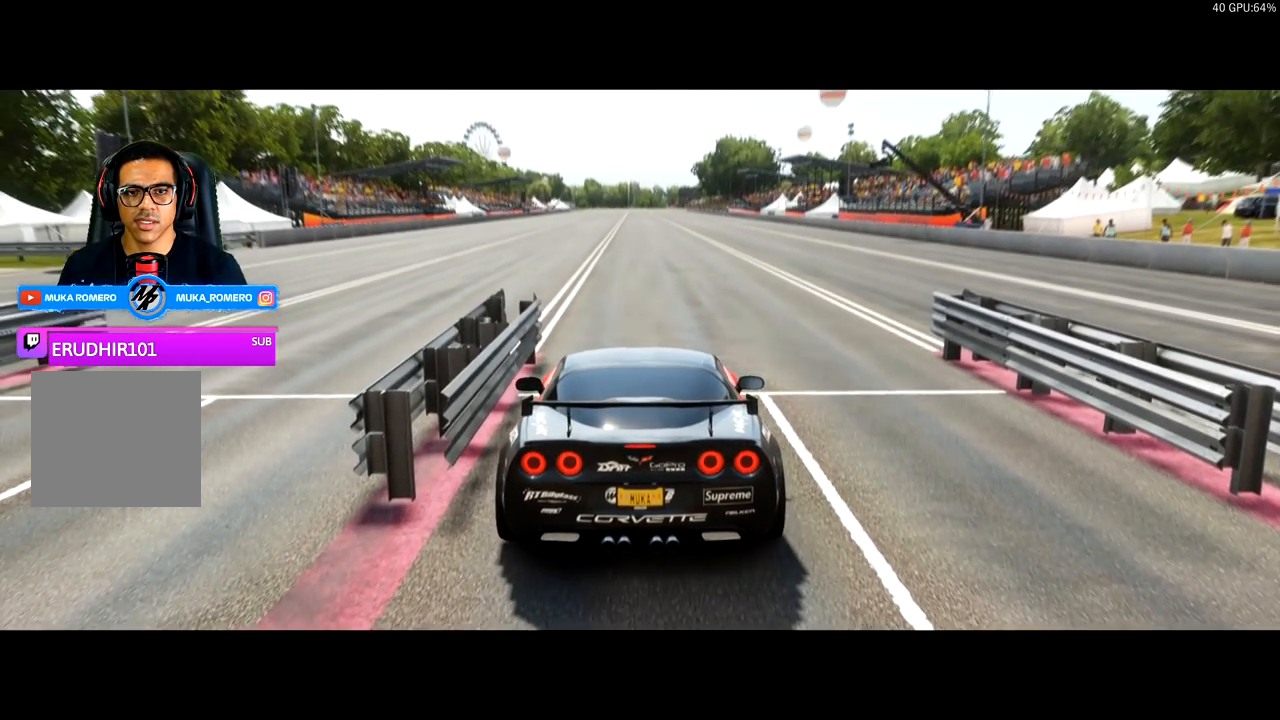
{"buttons": ["R2"], "left_stick": "center", "events": []}
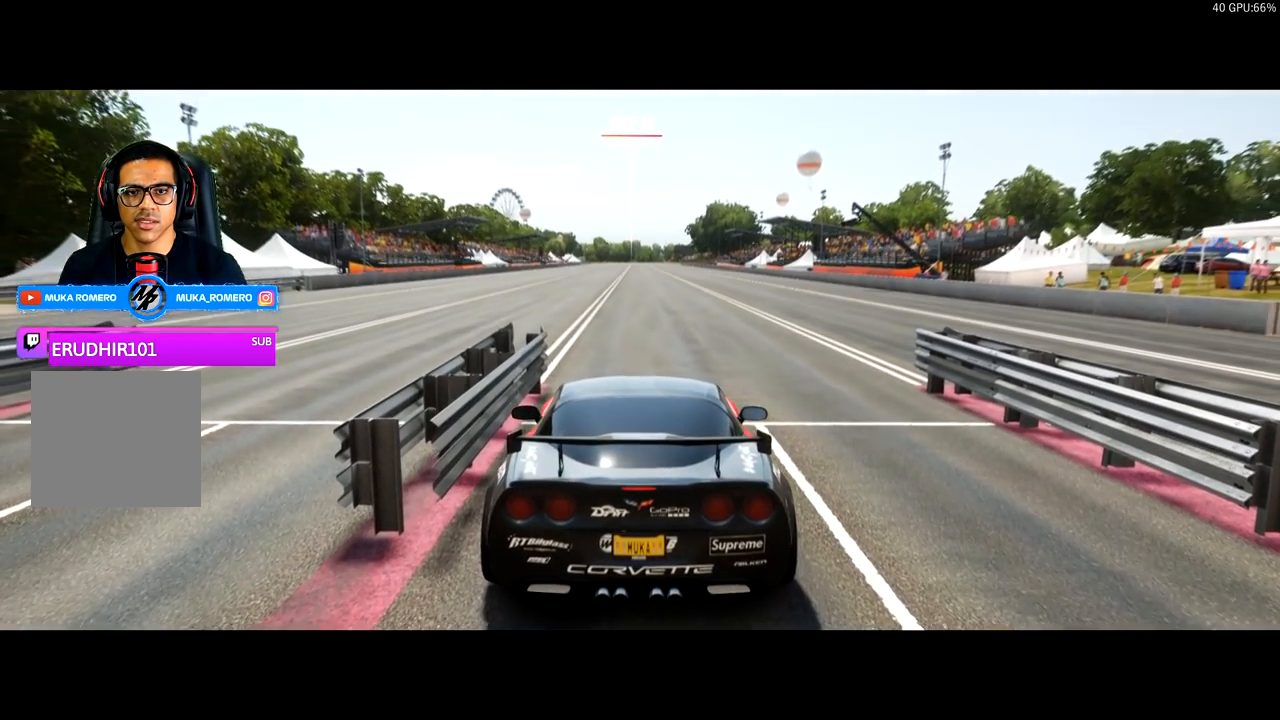
{"buttons": ["R2"], "left_stick": "center", "events": []}
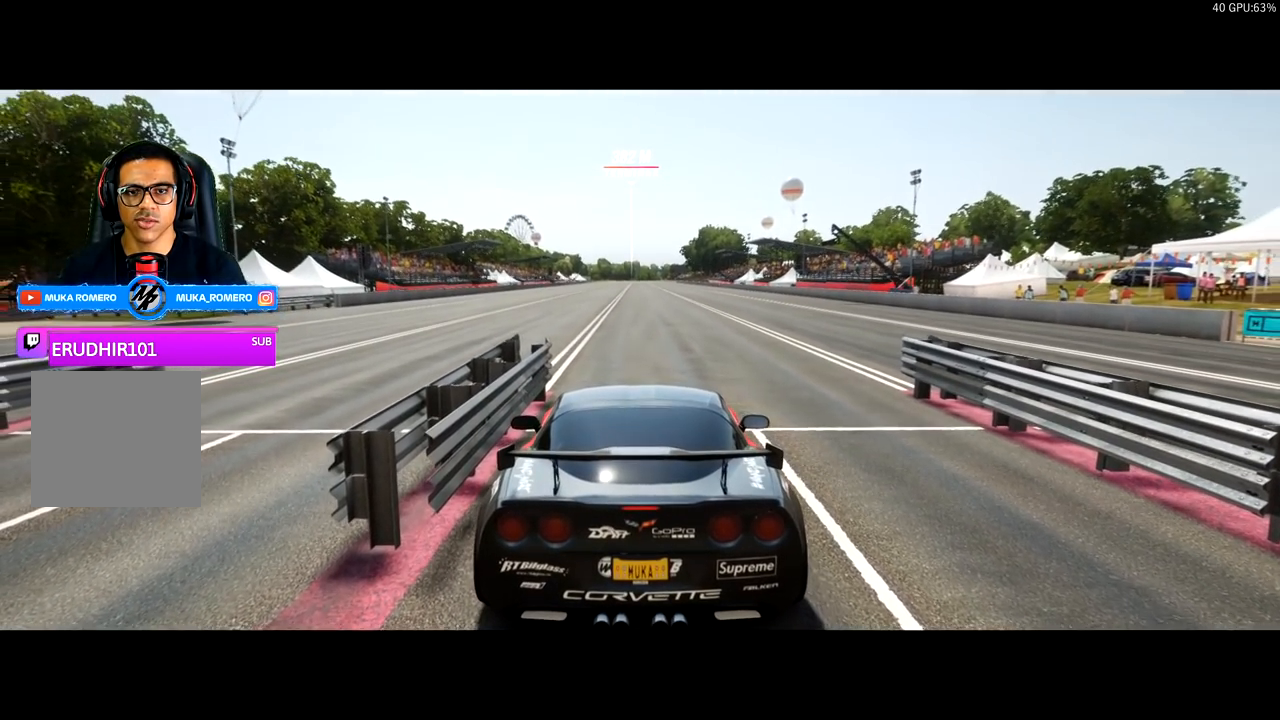
{"buttons": ["R2"], "left_stick": "center", "events": []}
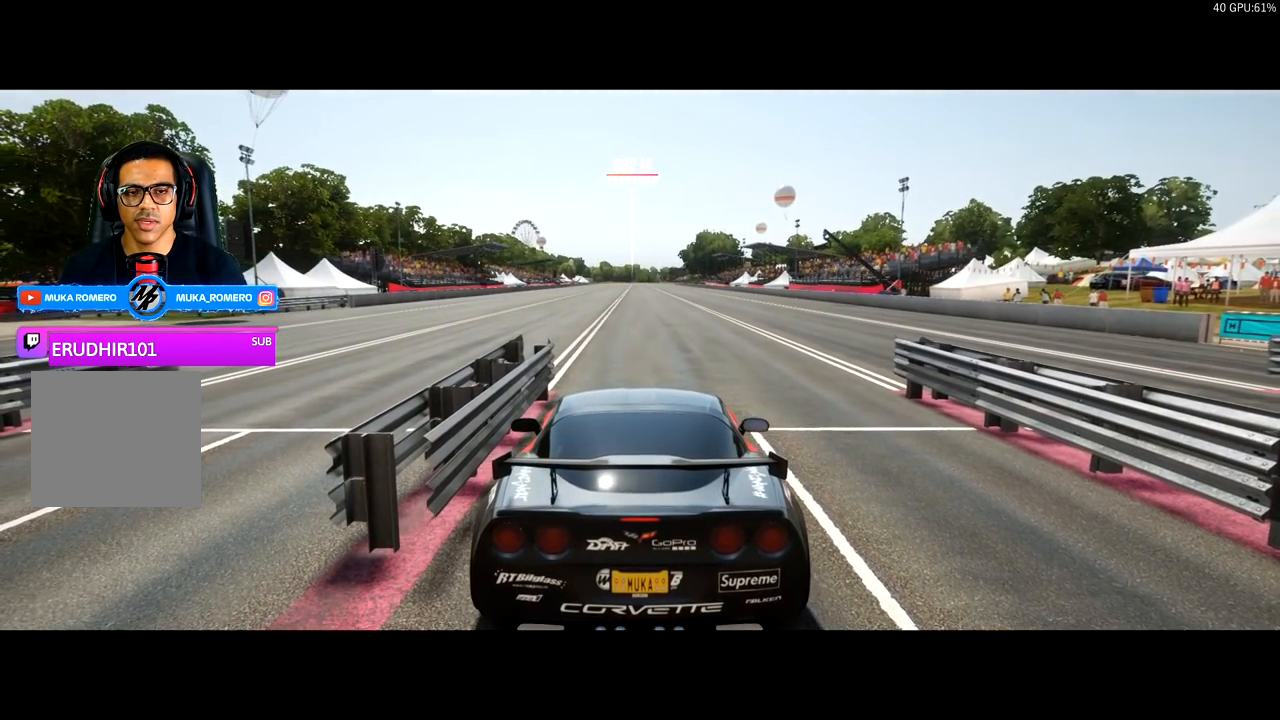
{"buttons": ["R2"], "left_stick": "center", "events": []}
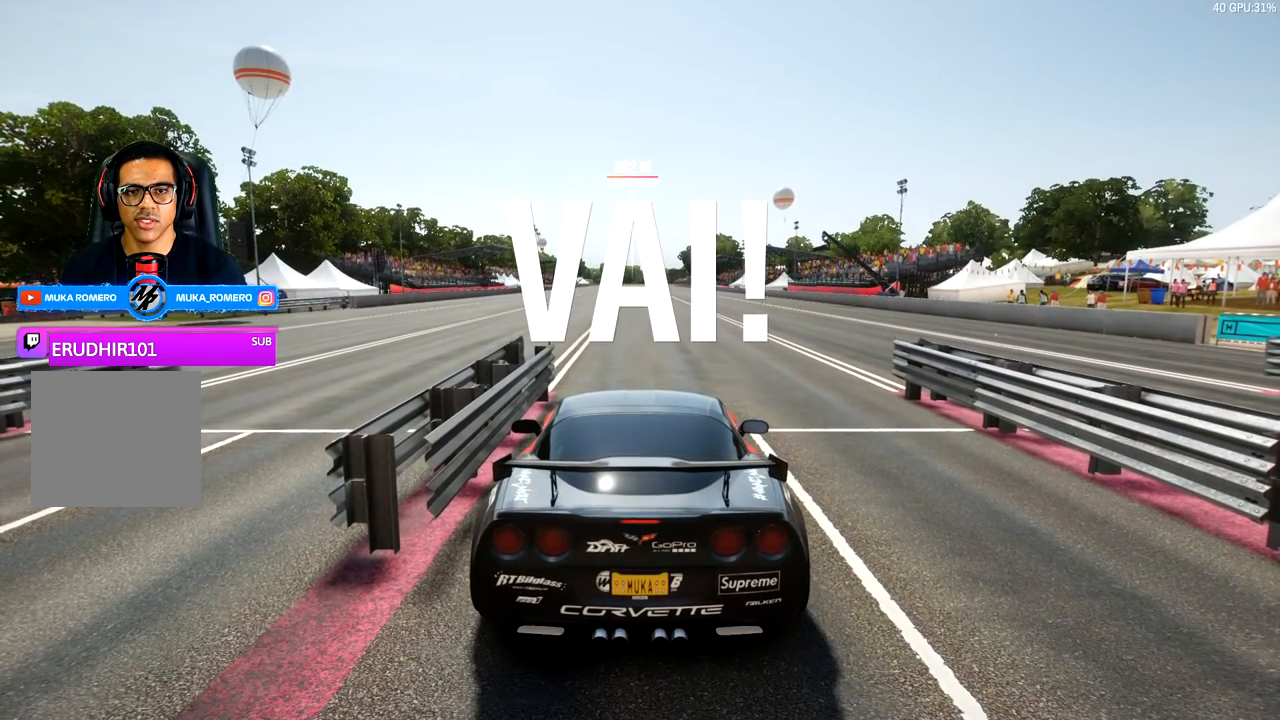
{"buttons": ["R2"], "left_stick": "center", "events": [[150, "A", "down"], [150, "B", "down"], [267, "B", "up"], [283, "A", "up"]]}
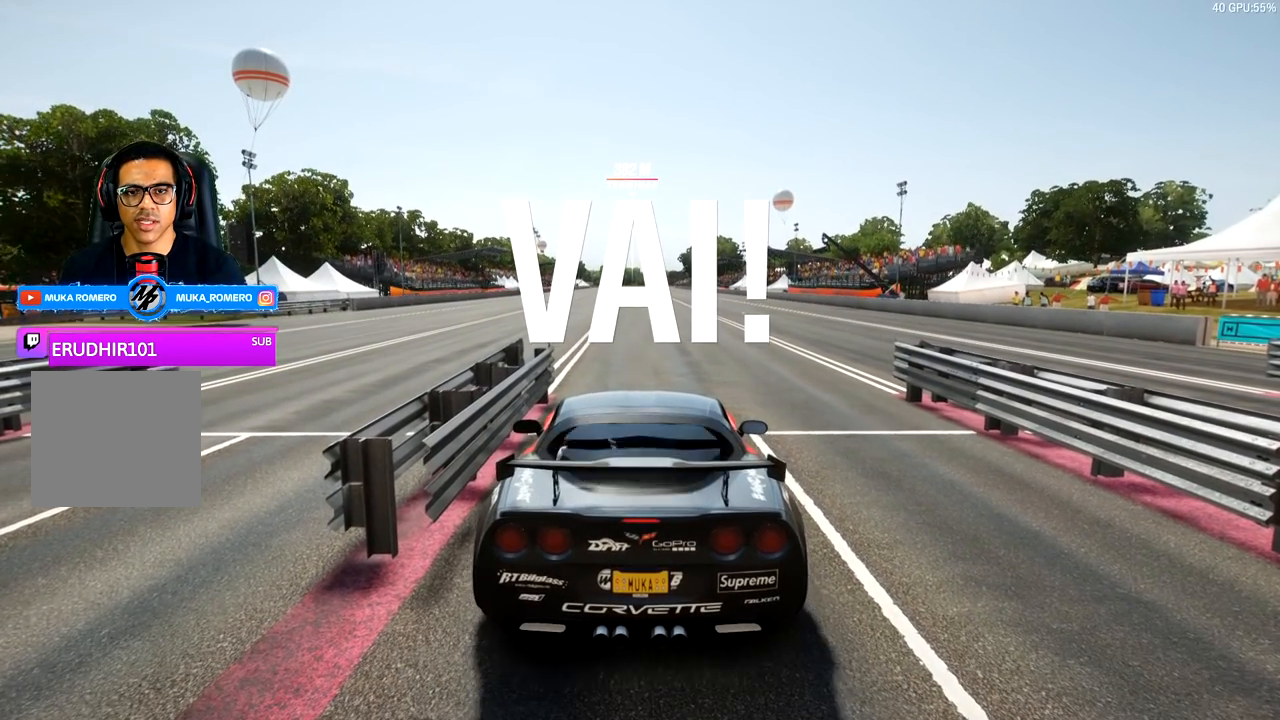
{"buttons": ["R2"], "left_stick": "center", "events": [[350, "left_stick", "right"], [483, "left_stick", "center"]]}
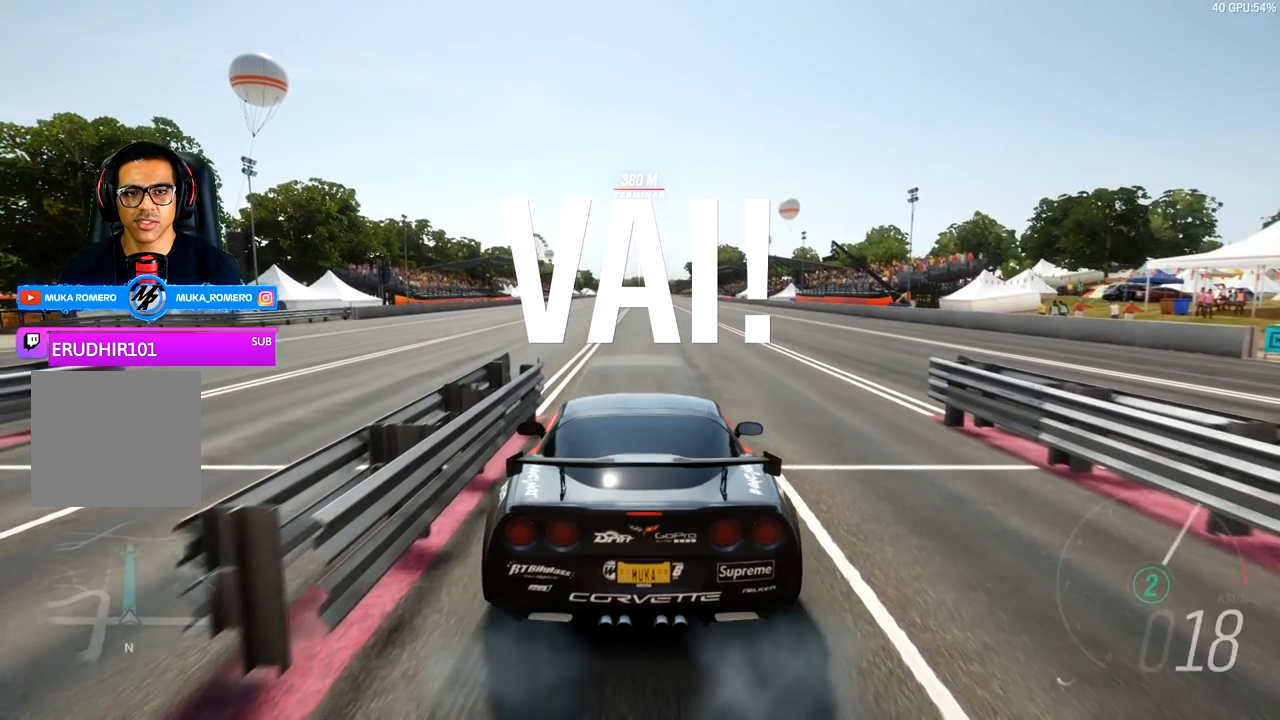
{"buttons": ["R2"], "left_stick": "center", "events": [[350, "left_stick", "right"], [483, "left_stick", "center"]]}
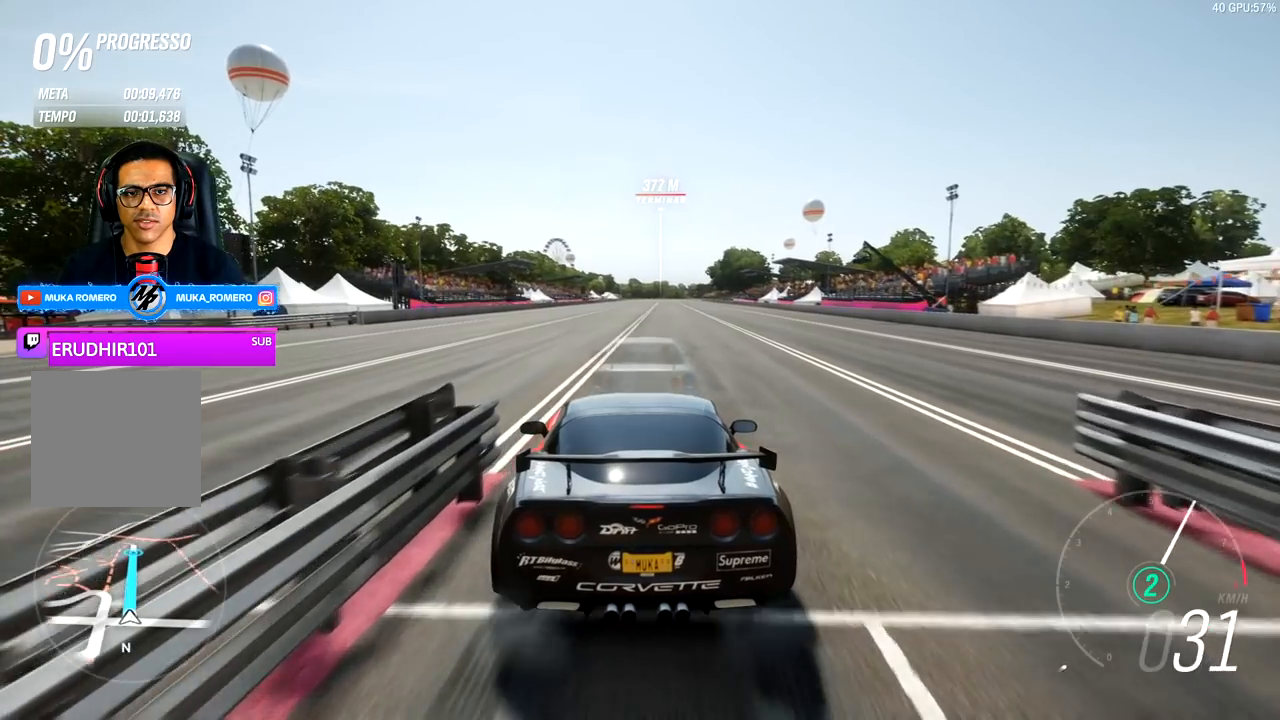
{"buttons": ["R2"], "left_stick": "center", "events": [[200, "left_stick", "right"], [283, "left_stick", "center"]]}
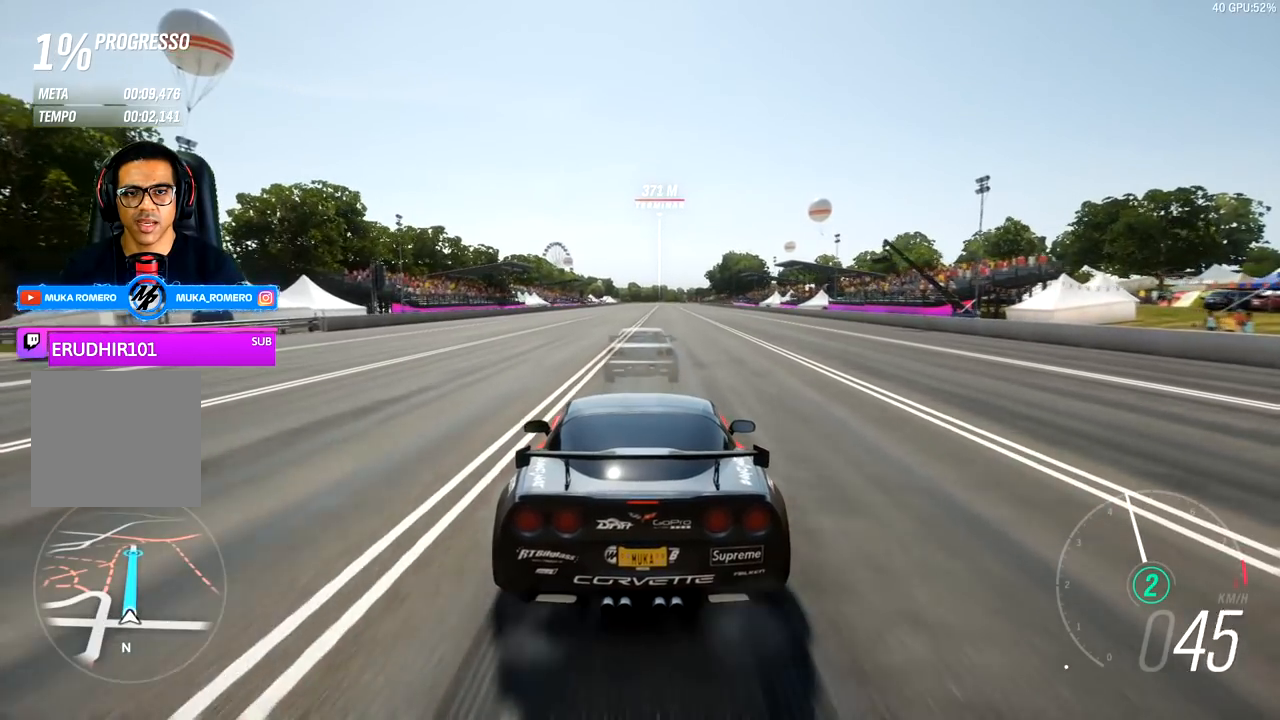
{"buttons": ["R2"], "left_stick": "center", "events": [[200, "left_stick", "right"], [433, "left_stick", "center"]]}
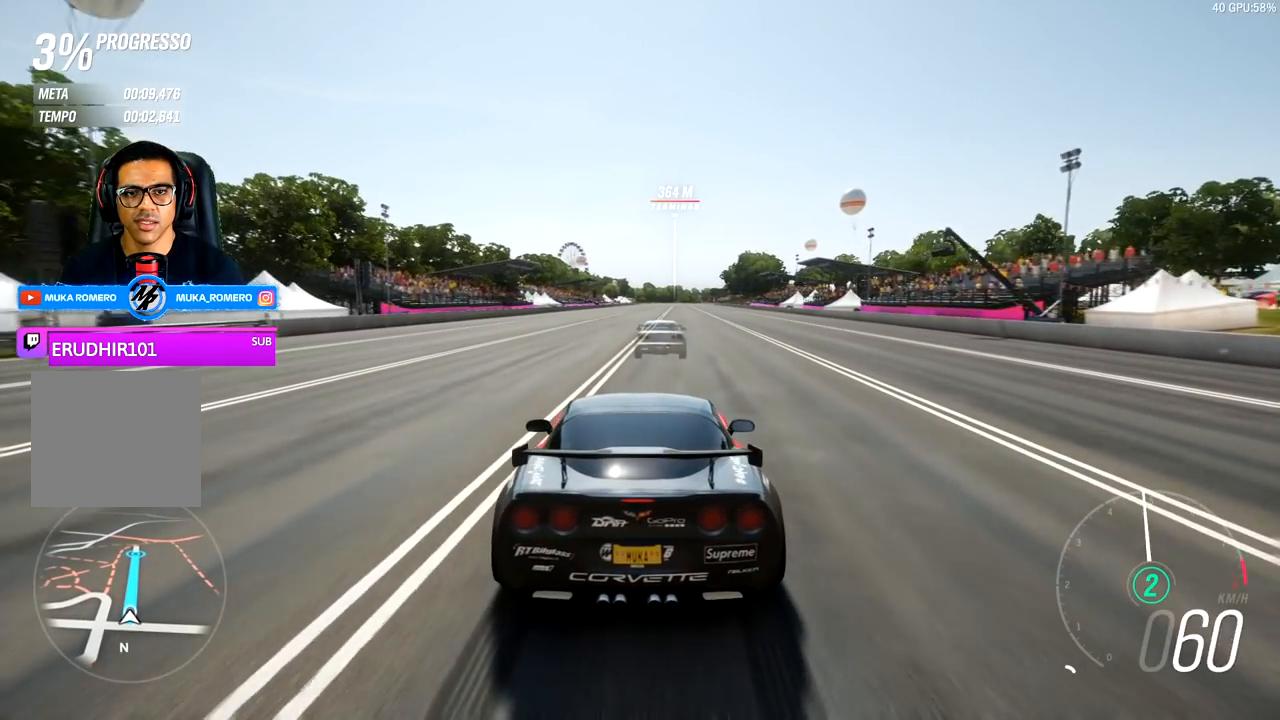
{"buttons": ["R2"], "left_stick": "left", "events": [[383, "left_stick", "left"]]}
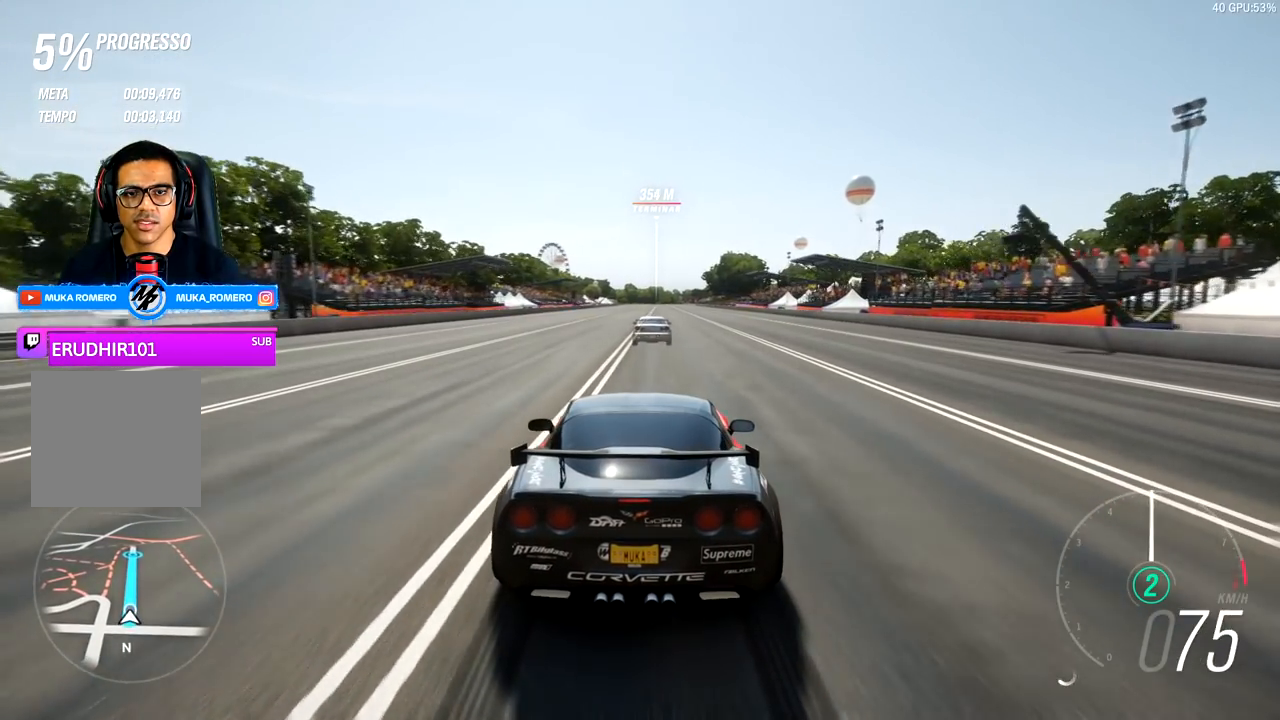
{"buttons": ["R2"], "left_stick": "center", "events": [[33, "left_stick", "center"], [217, "left_stick", "left"], [283, "left_stick", "down-left"], [450, "left_stick", "center"]]}
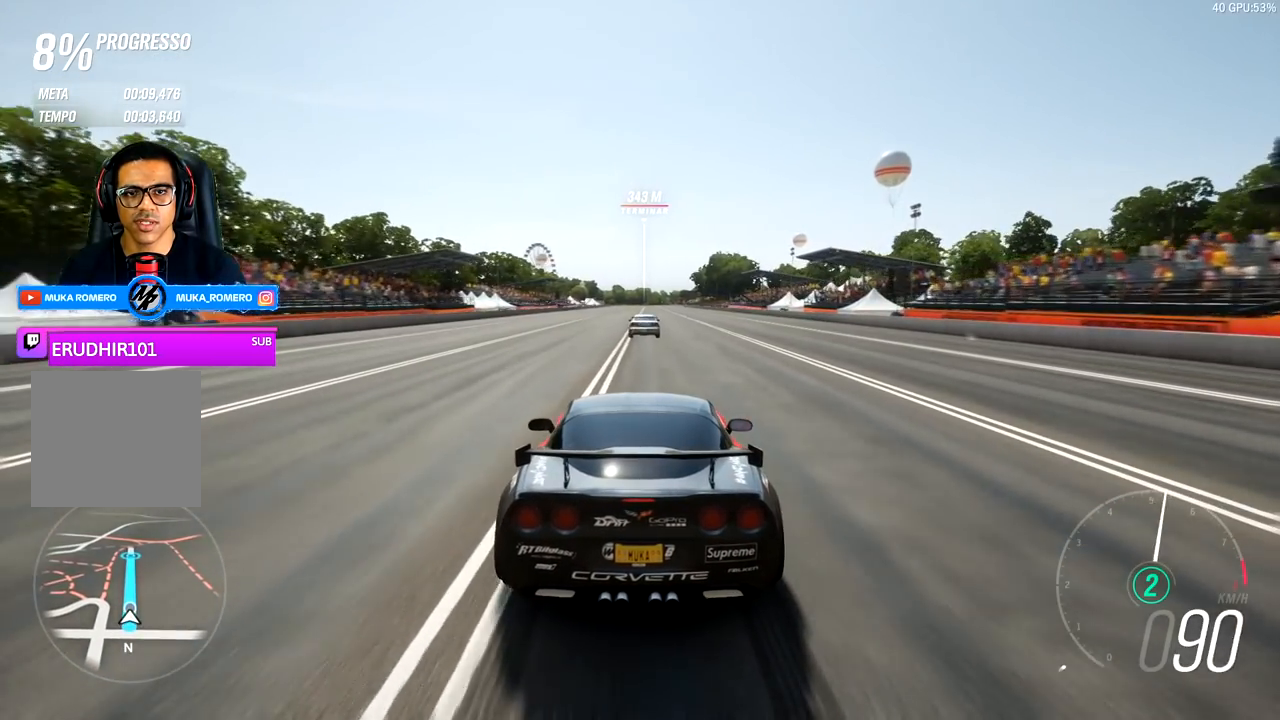
{"buttons": ["R2"], "left_stick": "left", "events": [[183, "left_stick", "down-left"], [300, "left_stick", "center"], [450, "left_stick", "left"]]}
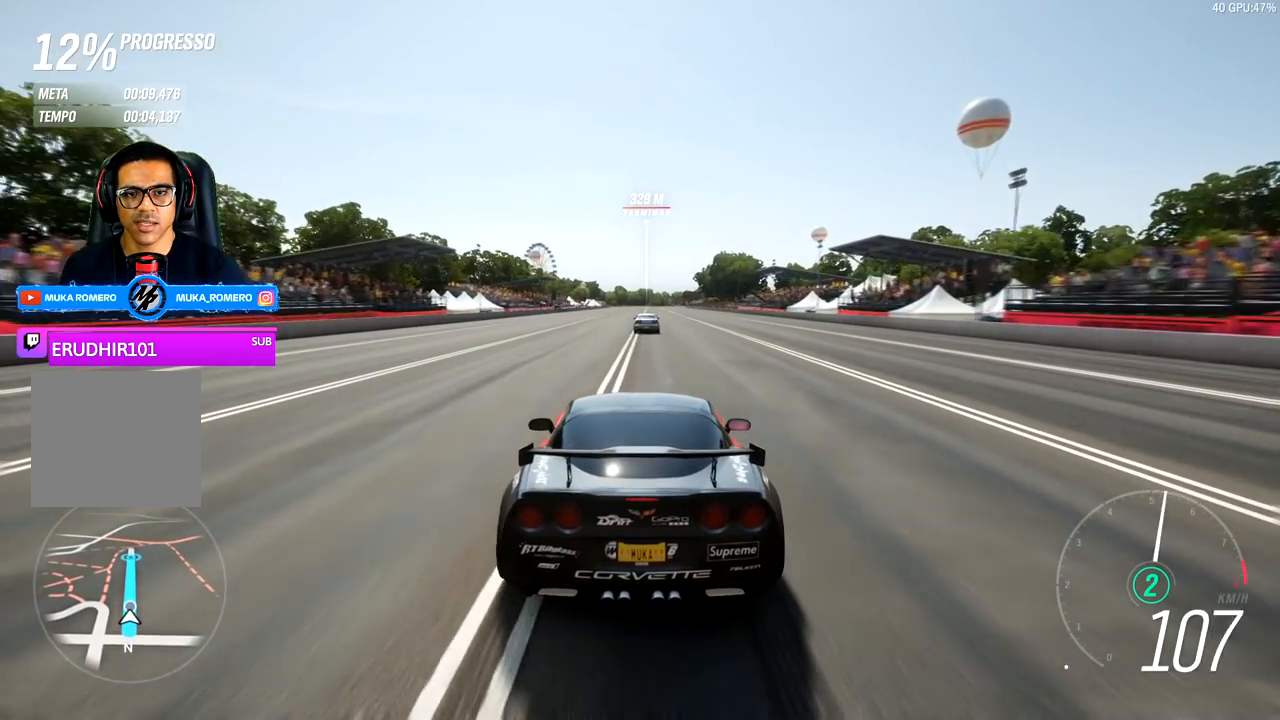
{"buttons": ["R2"], "left_stick": "right", "events": [[83, "left_stick", "center"], [450, "left_stick", "right"]]}
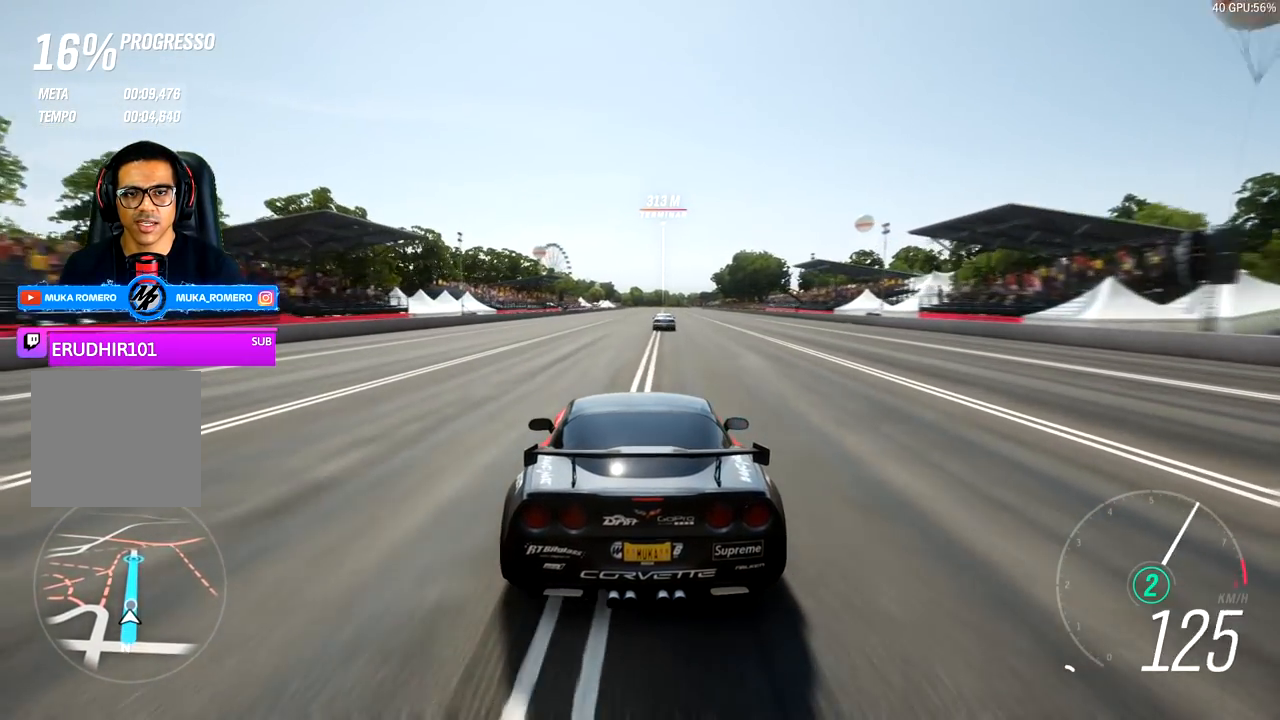
{"buttons": ["R2"], "left_stick": "center", "events": [[200, "left_stick", "center"], [350, "left_stick", "right"], [450, "left_stick", "center"]]}
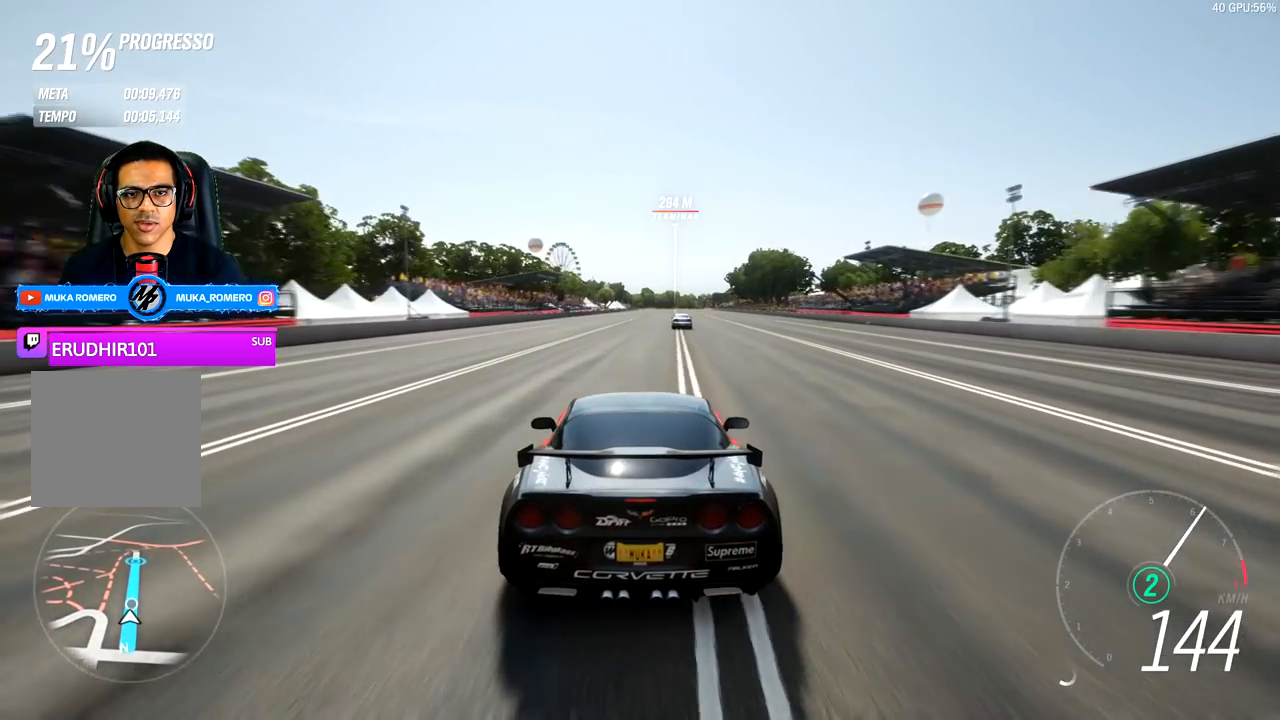
{"buttons": ["R2"], "left_stick": "center", "events": [[83, "left_stick", "right"], [350, "left_stick", "center"]]}
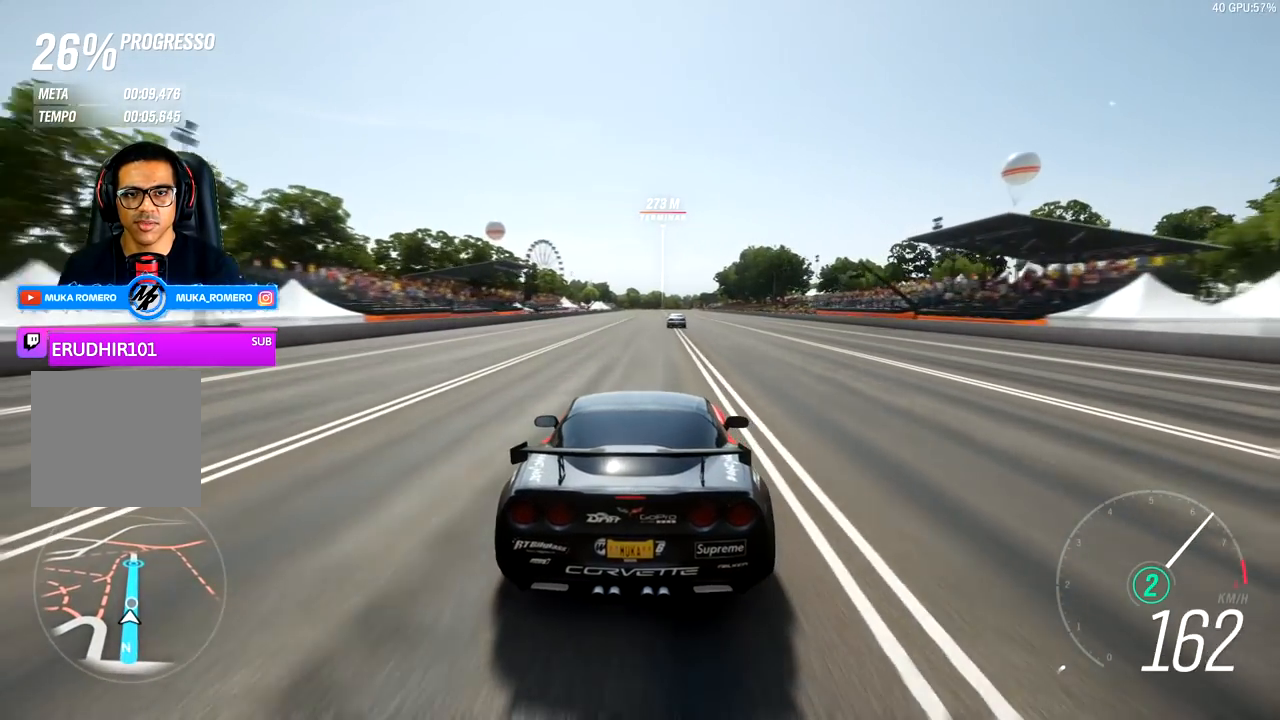
{"buttons": ["R2"], "left_stick": "center", "events": [[250, "left_stick", "down-left"], [300, "left_stick", "center"]]}
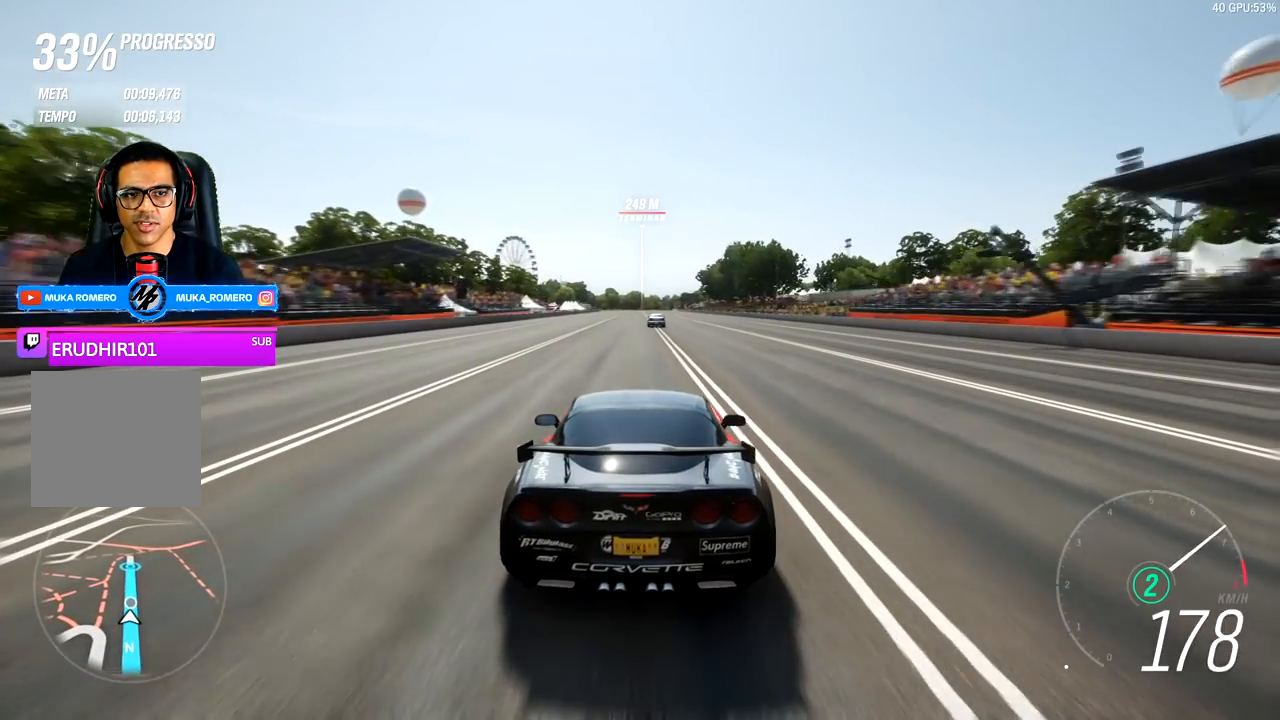
{"buttons": ["R2"], "left_stick": "center", "events": [[300, "left_stick", "left"], [350, "left_stick", "center"]]}
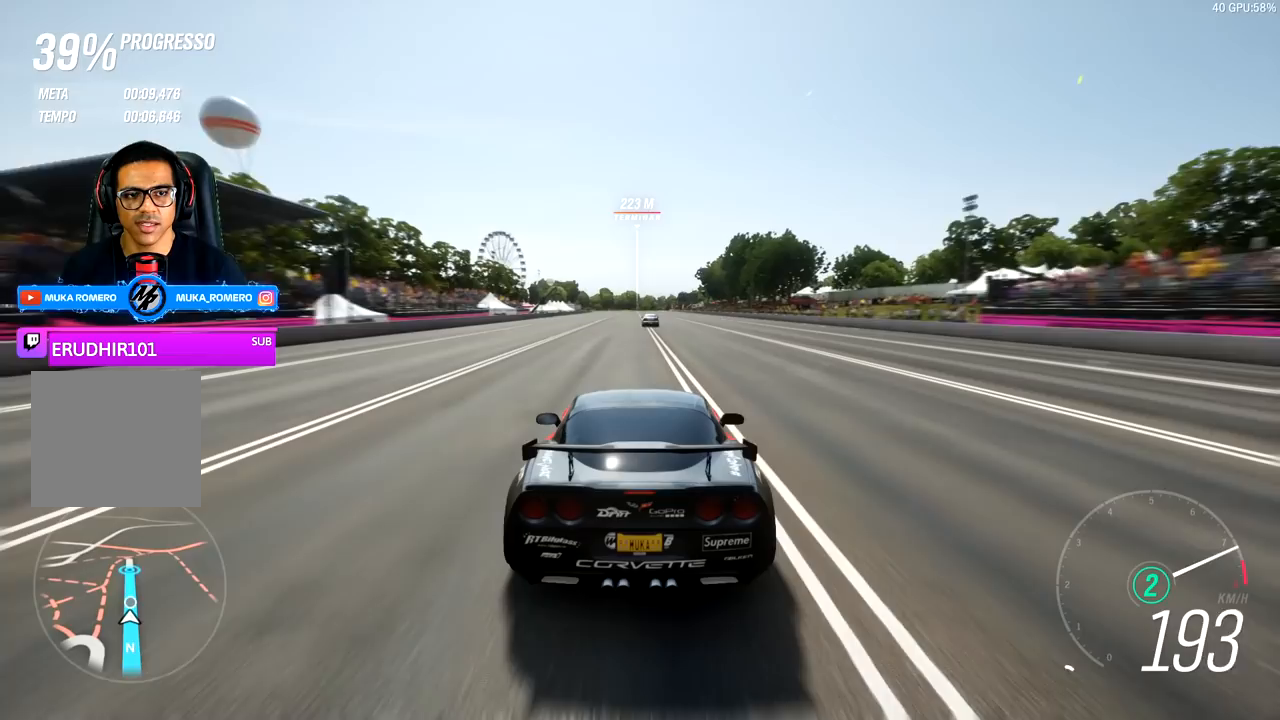
{"buttons": ["A", "B", "R2"], "left_stick": "center", "events": [[183, "left_stick", "down-left"], [250, "left_stick", "center"], [450, "A", "down"], [450, "B", "down"]]}
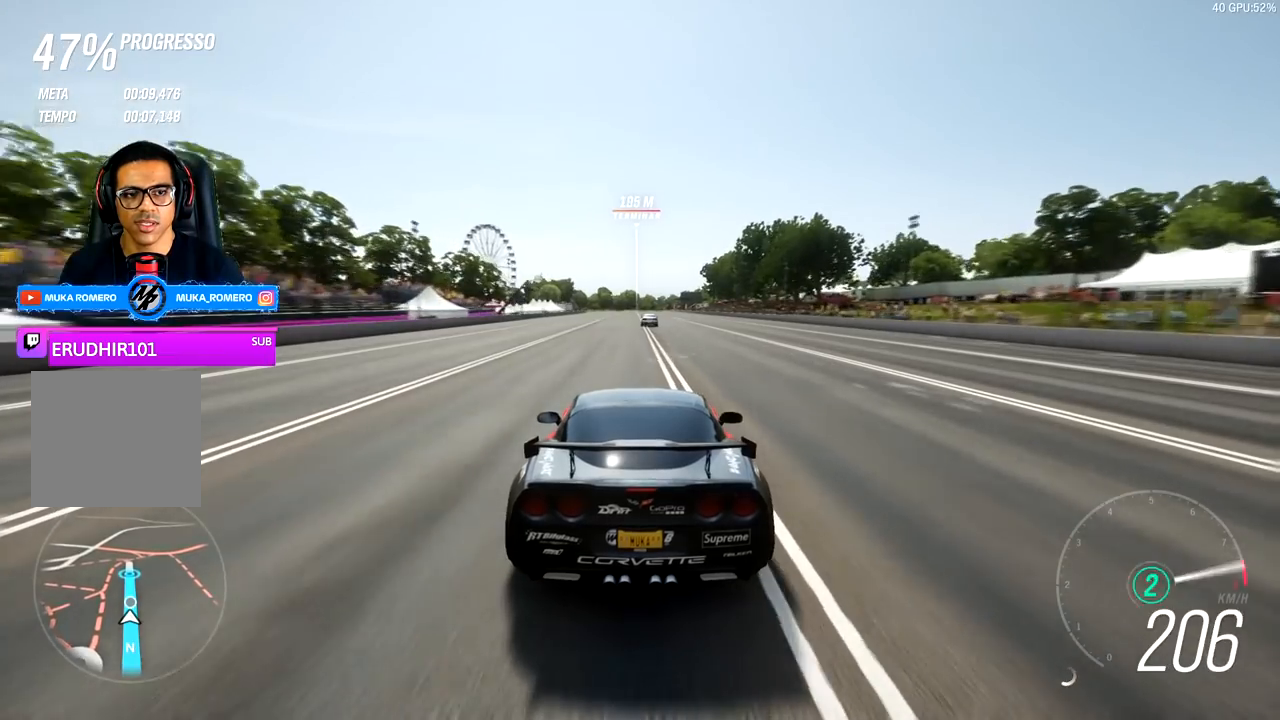
{"buttons": ["R2"], "left_stick": "center", "events": [[50, "A", "up"], [50, "B", "up"]]}
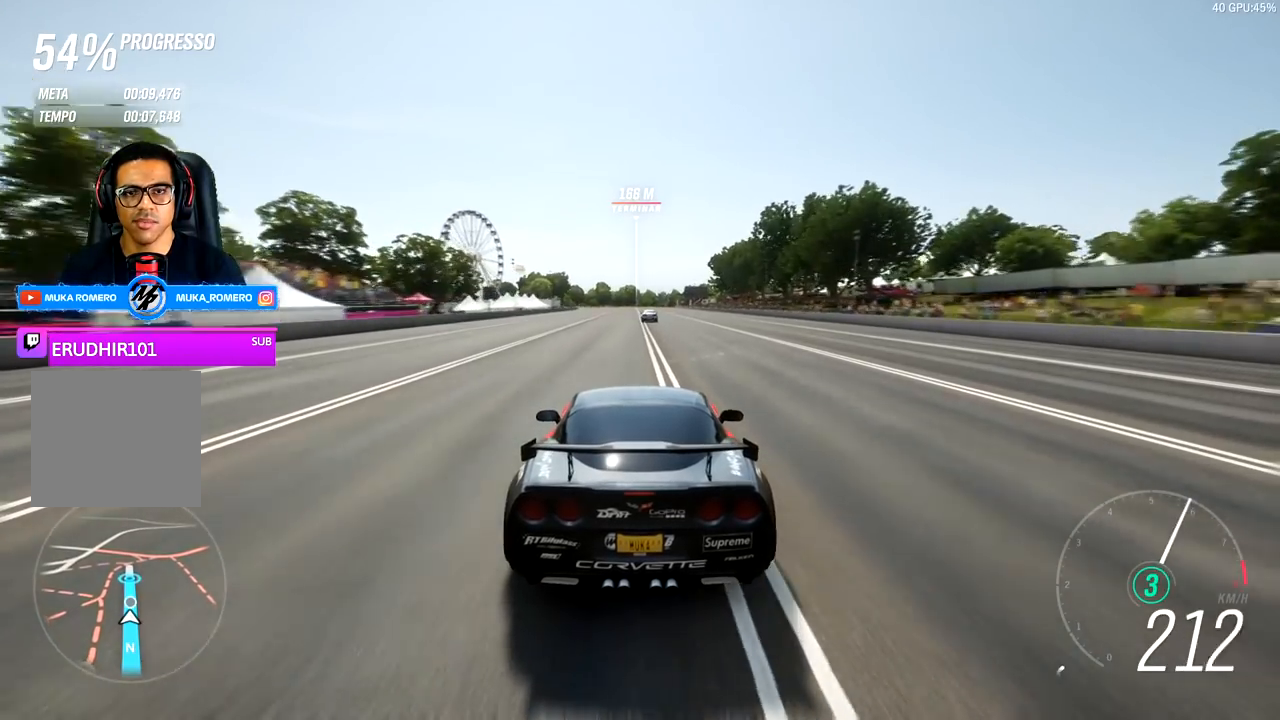
{"buttons": ["R2"], "left_stick": "center", "events": []}
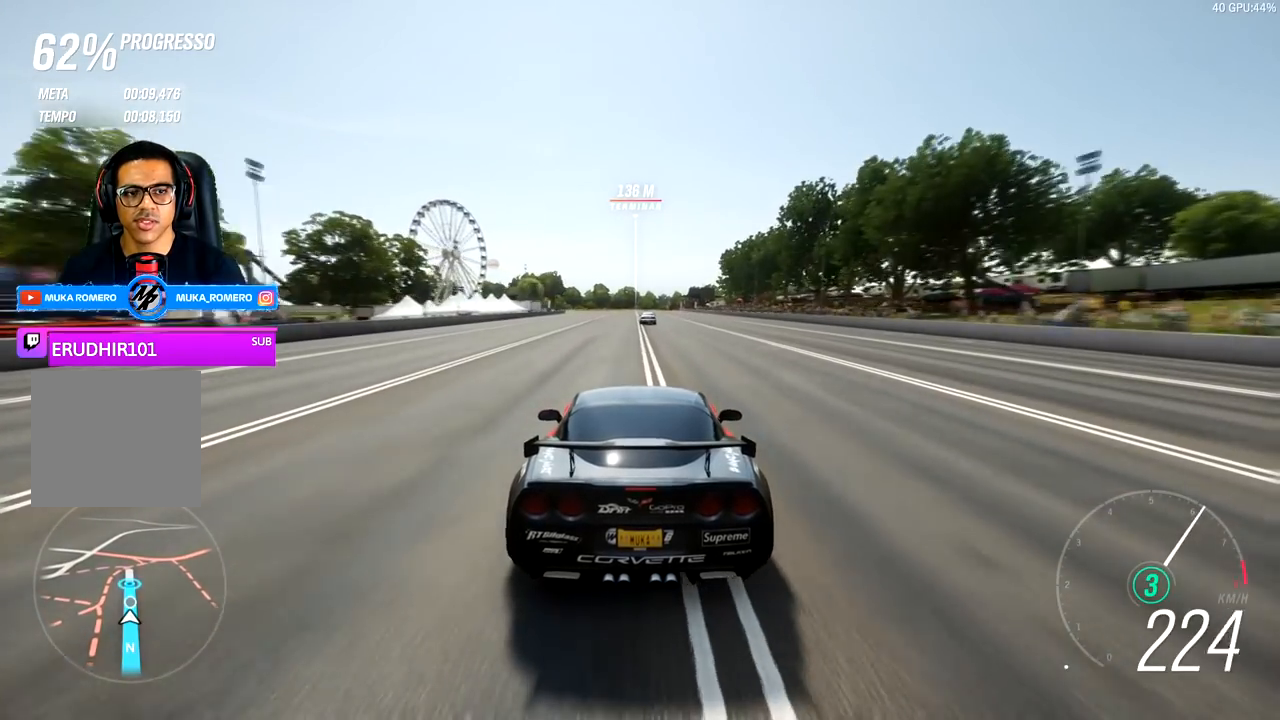
{"buttons": ["R2"], "left_stick": "center", "events": [[250, "left_stick", "down-left"], [317, "left_stick", "center"]]}
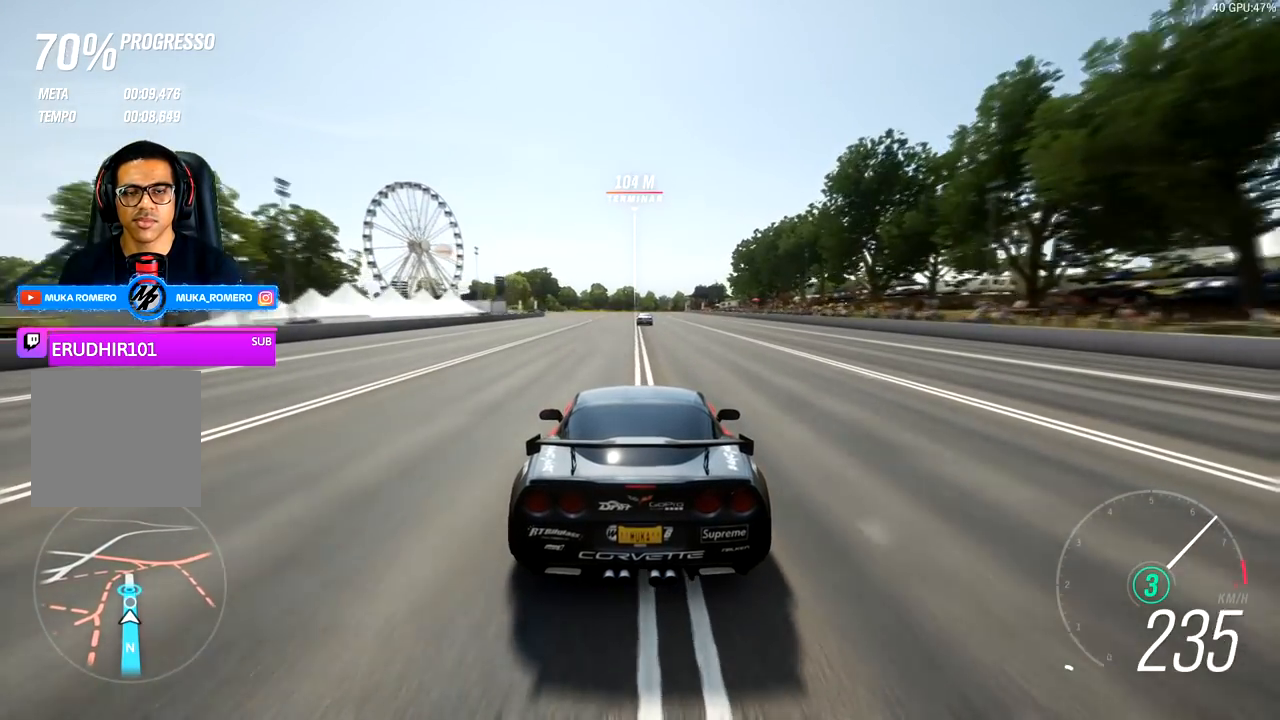
{"buttons": ["R2"], "left_stick": "center", "events": [[83, "left_stick", "down-left"], [183, "left_stick", "center"]]}
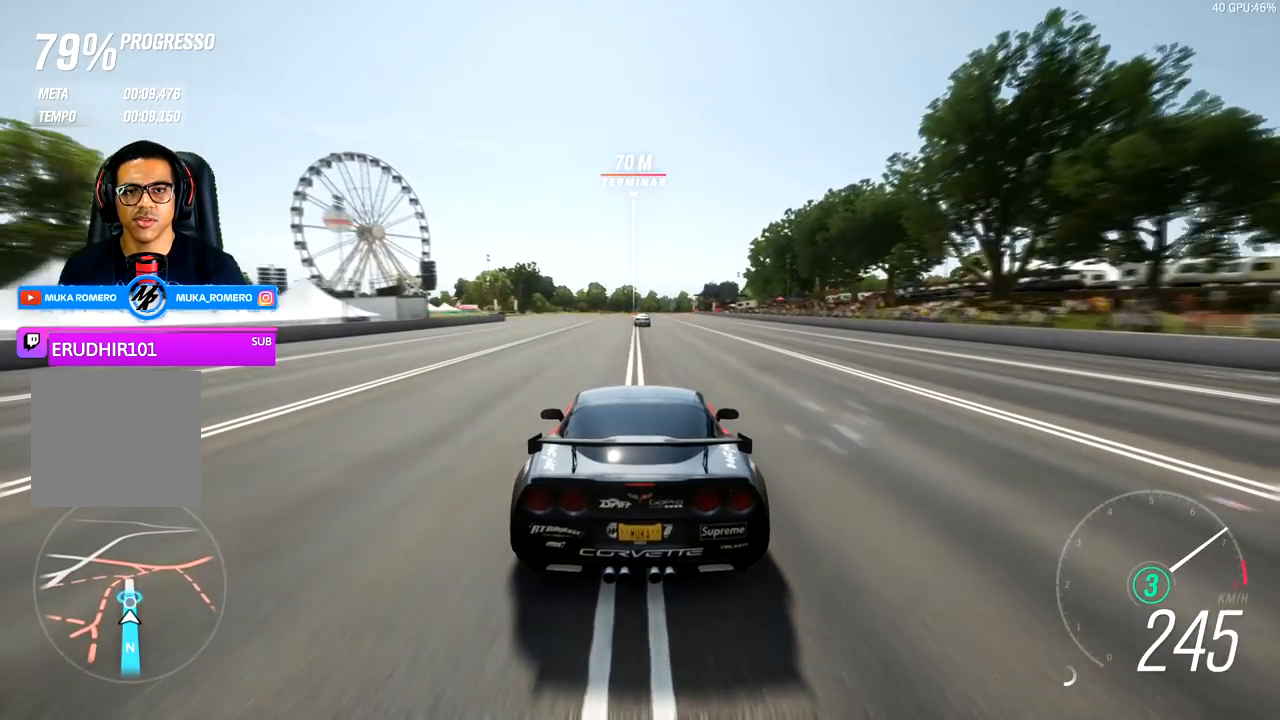
{"buttons": ["R2"], "left_stick": "center", "events": [[150, "left_stick", "down-left"], [217, "left_stick", "center"]]}
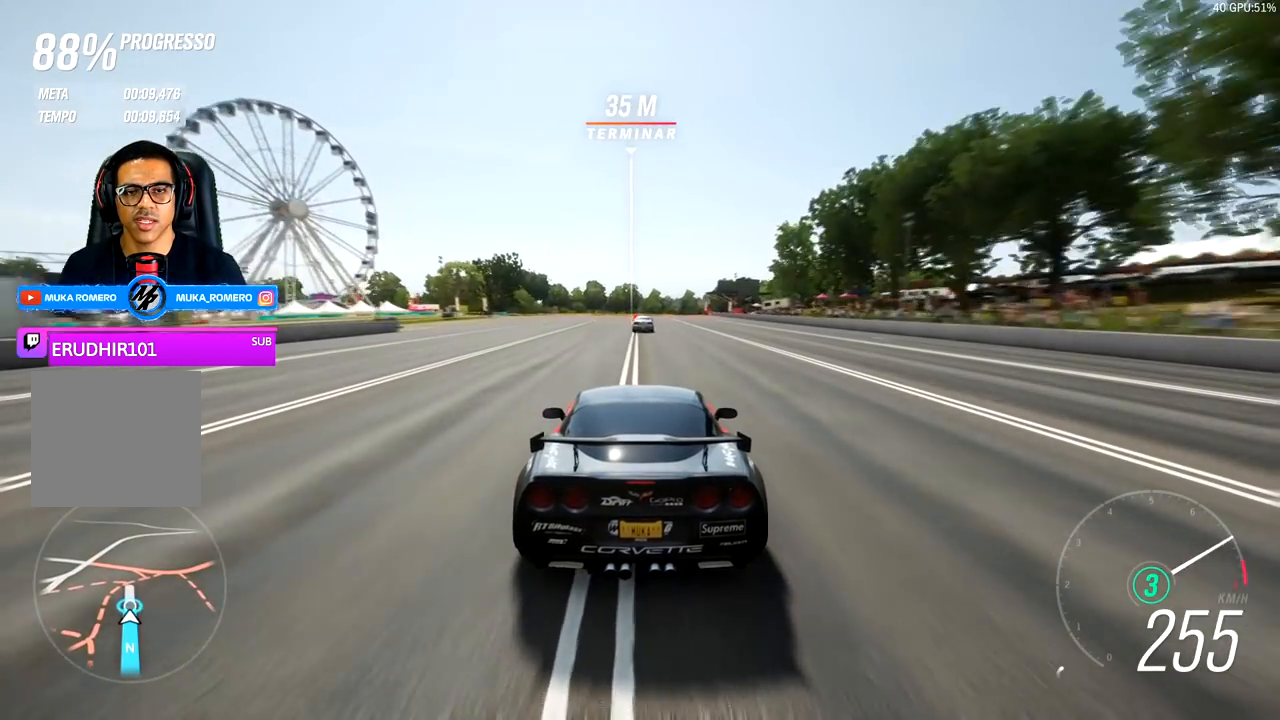
{"buttons": ["R2"], "left_stick": "center", "events": []}
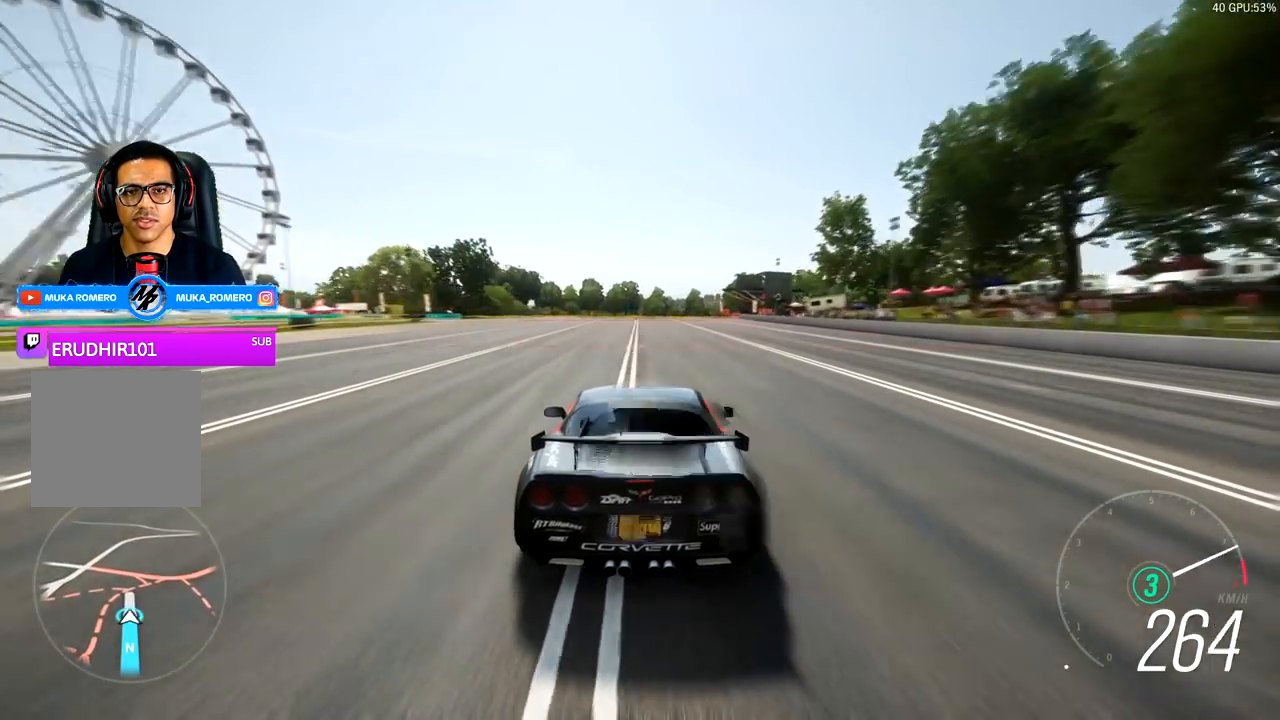
{"buttons": [], "left_stick": "center", "events": [[350, "R2", "up"]]}